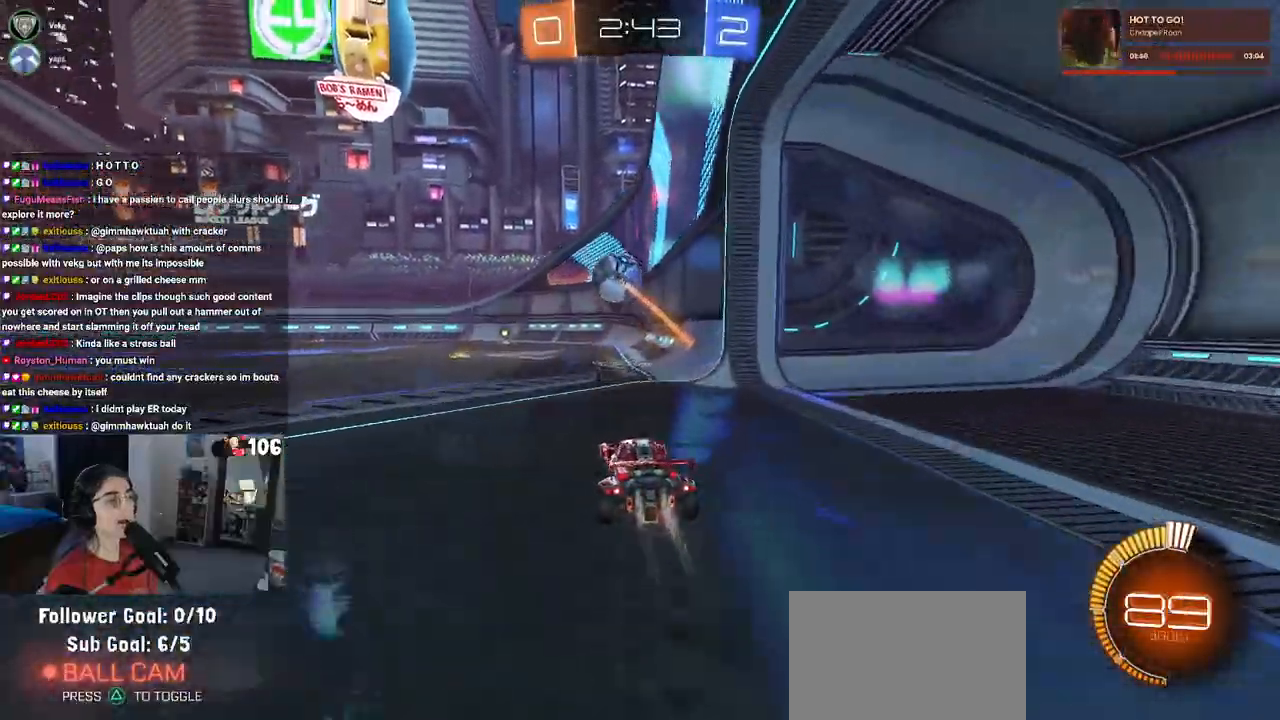
Gameplay with a controller (PlayStation layout); each line is a JSON object with the inputs held at the frame after it. "events" lists button and stick changes between this image and that frame as [ms after this image, input, new state], when the widget could be followed in between.
{"buttons": ["R2"], "left_stick": "left", "right_stick": "center", "events": [[83, "left_stick", "center"], [400, "left_stick", "left"], [483, "R1", "up"]]}
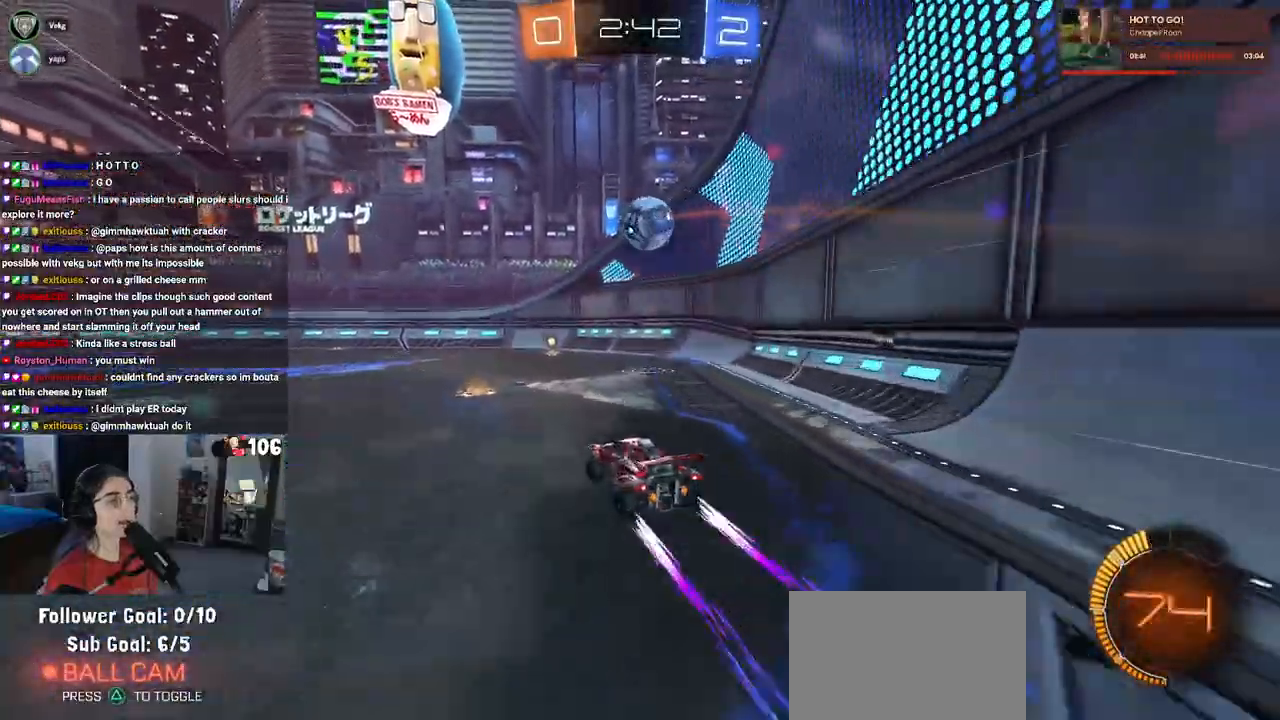
{"buttons": ["SQUARE", "R2"], "left_stick": "down-right", "right_stick": "center", "events": [[467, "left_stick", "down-right"], [500, "SQUARE", "down"]]}
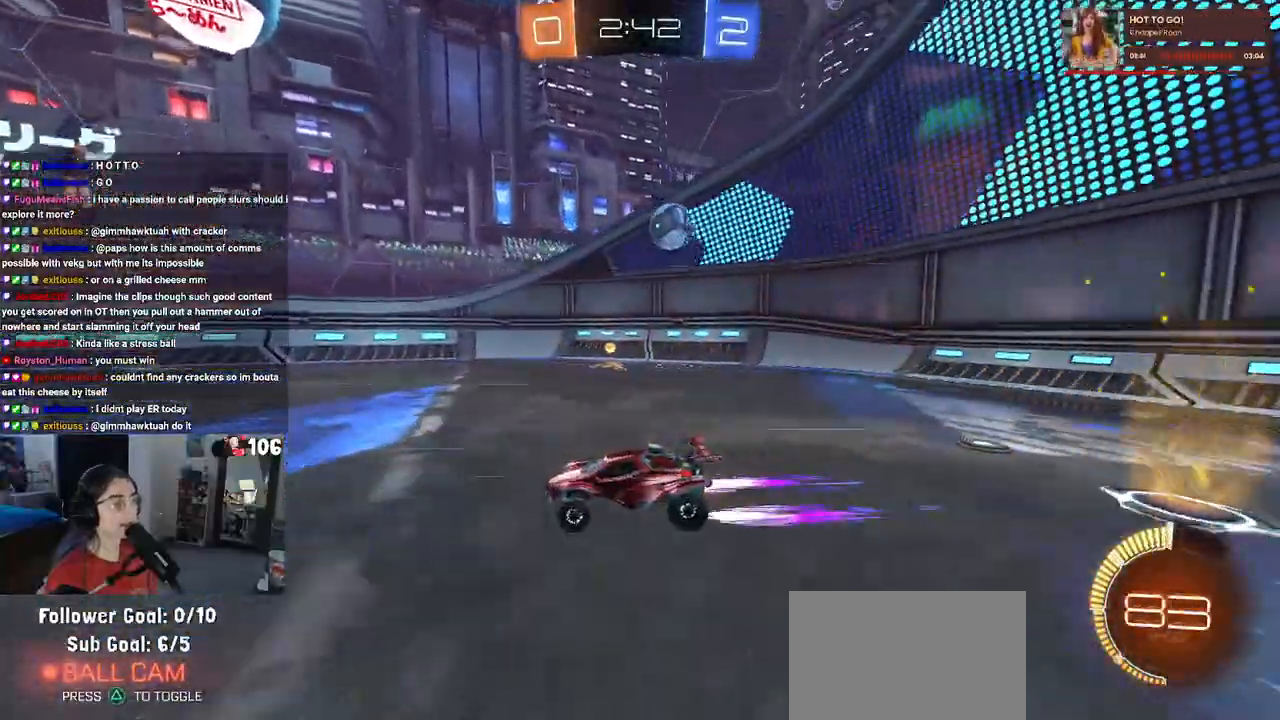
{"buttons": ["R2"], "left_stick": "down-right", "right_stick": "center", "events": [[100, "SQUARE", "up"]]}
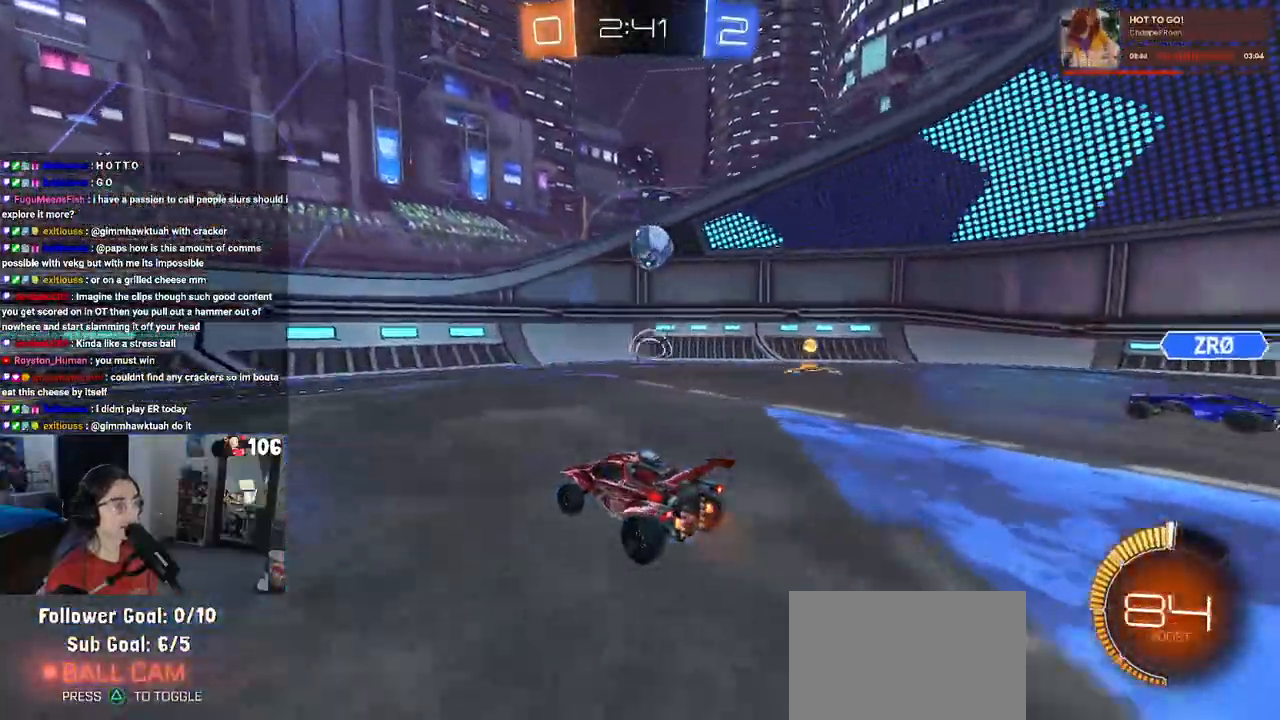
{"buttons": ["CROSS", "R1", "R2"], "left_stick": "down-right", "right_stick": "center", "events": [[67, "R1", "down"], [133, "left_stick", "center"], [217, "left_stick", "left"], [367, "CROSS", "down"], [400, "left_stick", "down-right"]]}
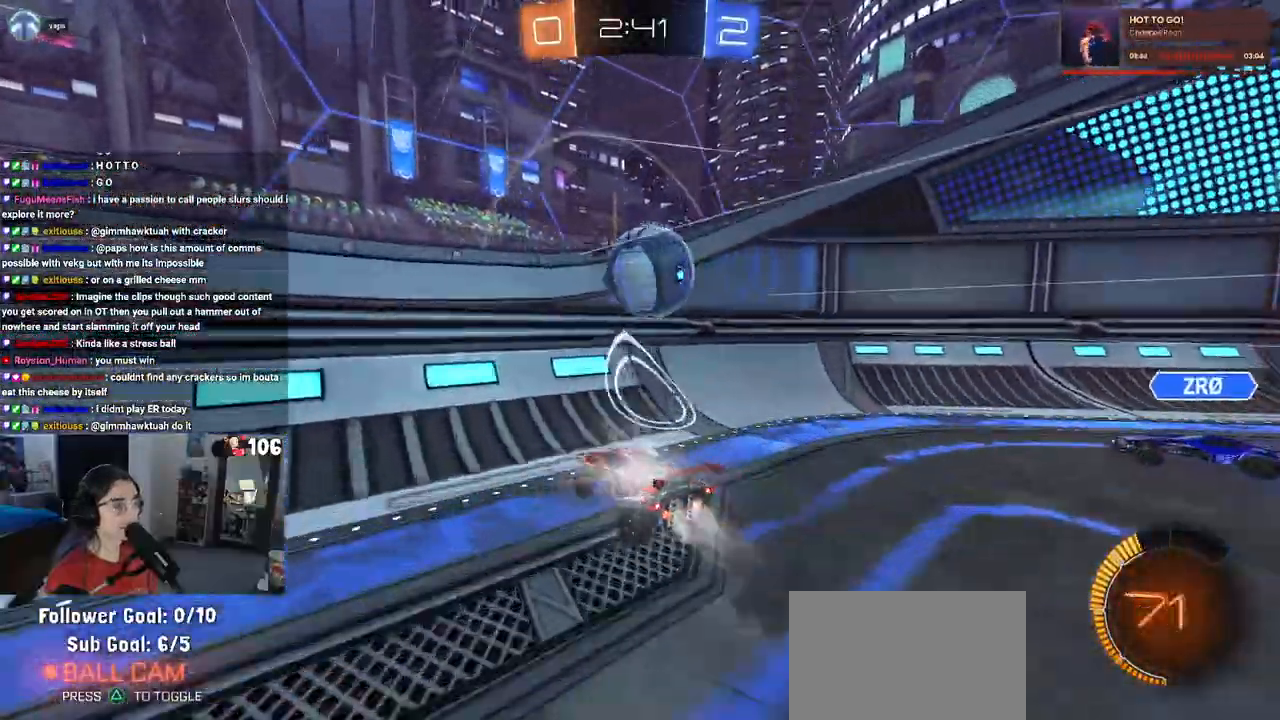
{"buttons": ["R2"], "left_stick": "down-right", "right_stick": "center", "events": [[33, "SQUARE", "down"], [67, "CROSS", "up"], [200, "SQUARE", "up"], [333, "R1", "up"]]}
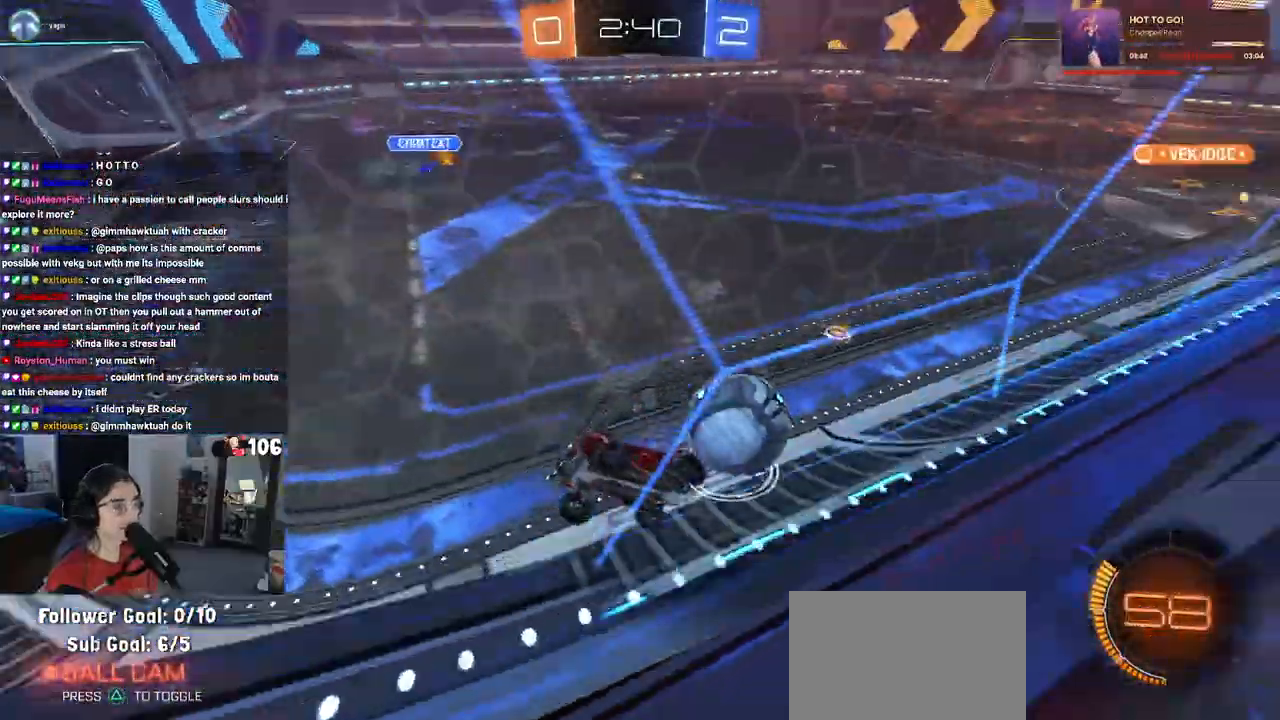
{"buttons": ["R2"], "left_stick": "down-right", "right_stick": "center", "events": [[33, "SQUARE", "down"], [233, "SQUARE", "up"]]}
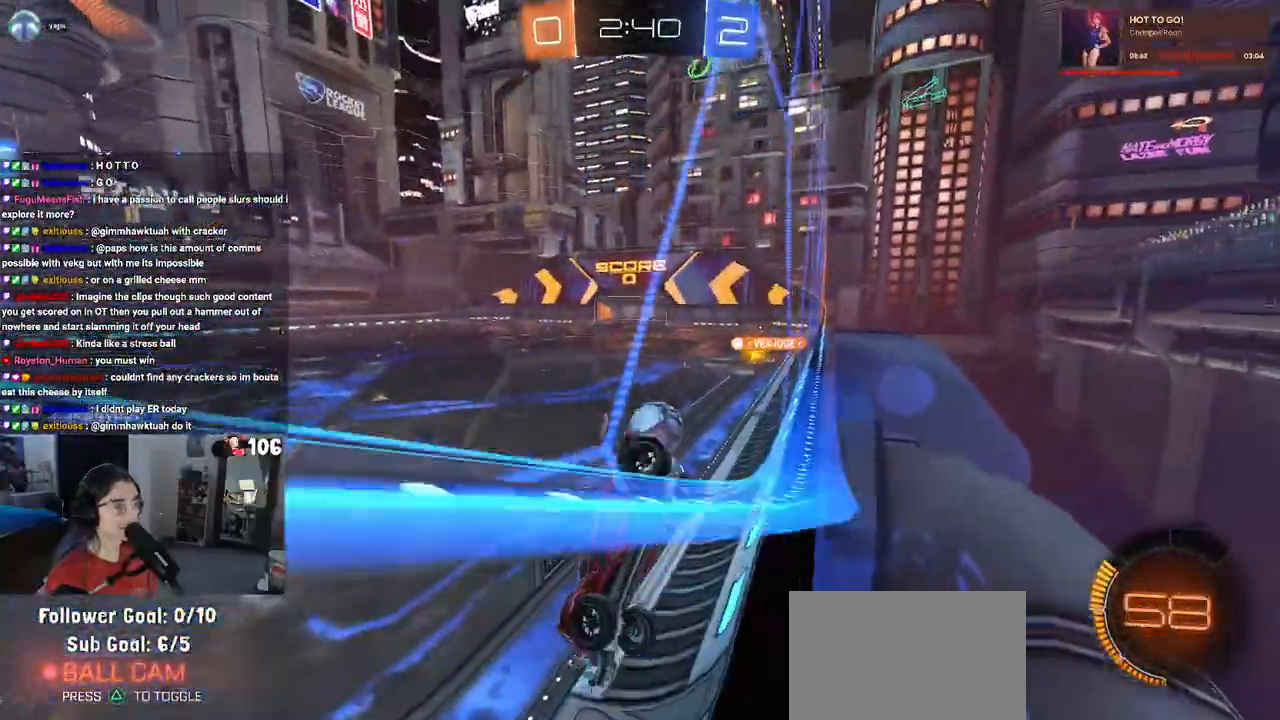
{"buttons": ["R2"], "left_stick": "down-right", "right_stick": "center", "events": []}
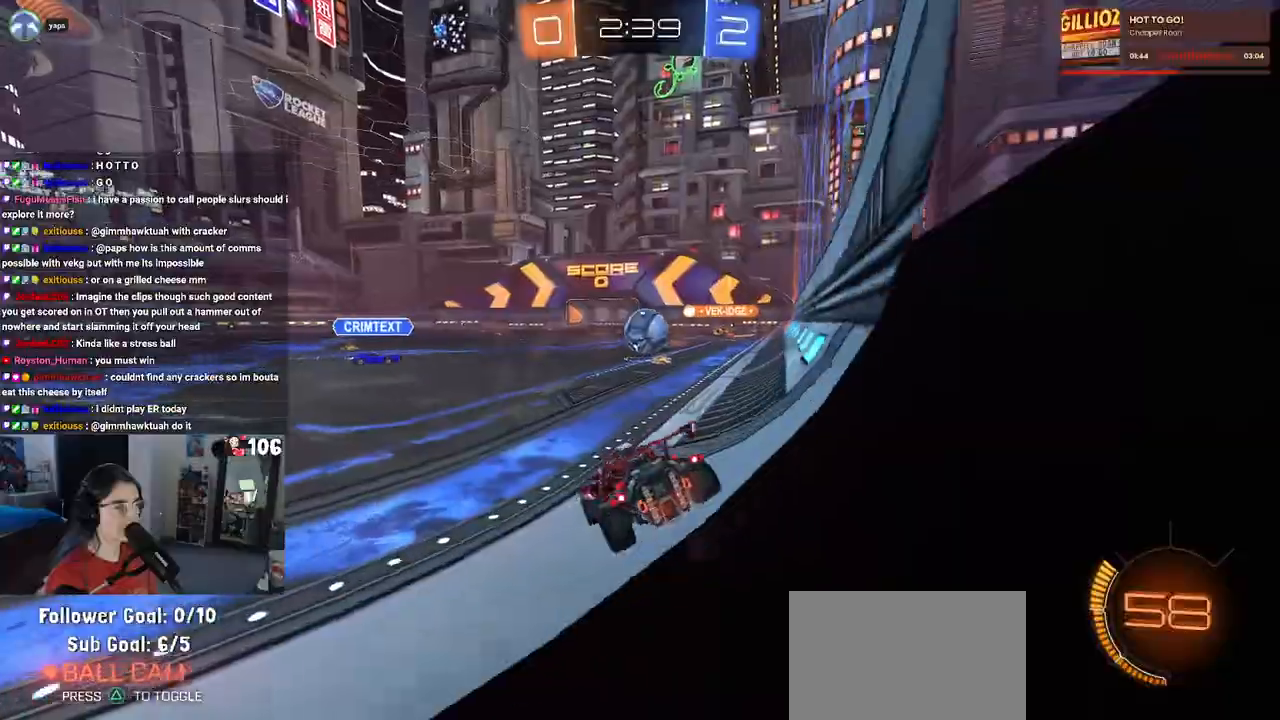
{"buttons": ["R1", "R2"], "left_stick": "center", "right_stick": "center", "events": [[100, "R1", "down"], [250, "left_stick", "center"], [317, "left_stick", "left"], [433, "left_stick", "center"]]}
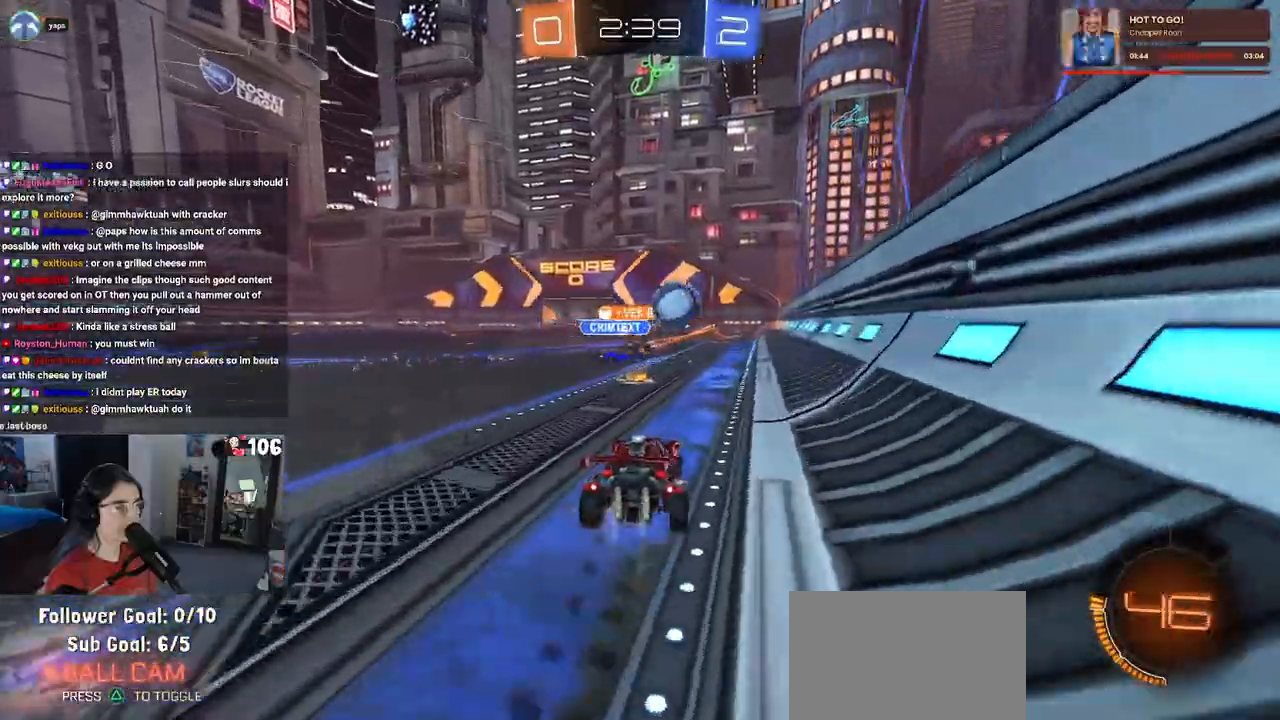
{"buttons": ["R1", "R2"], "left_stick": "left", "right_stick": "center", "events": [[317, "TRIANGLE", "down"], [317, "left_stick", "right"], [433, "left_stick", "center"], [467, "TRIANGLE", "up"], [483, "left_stick", "left"]]}
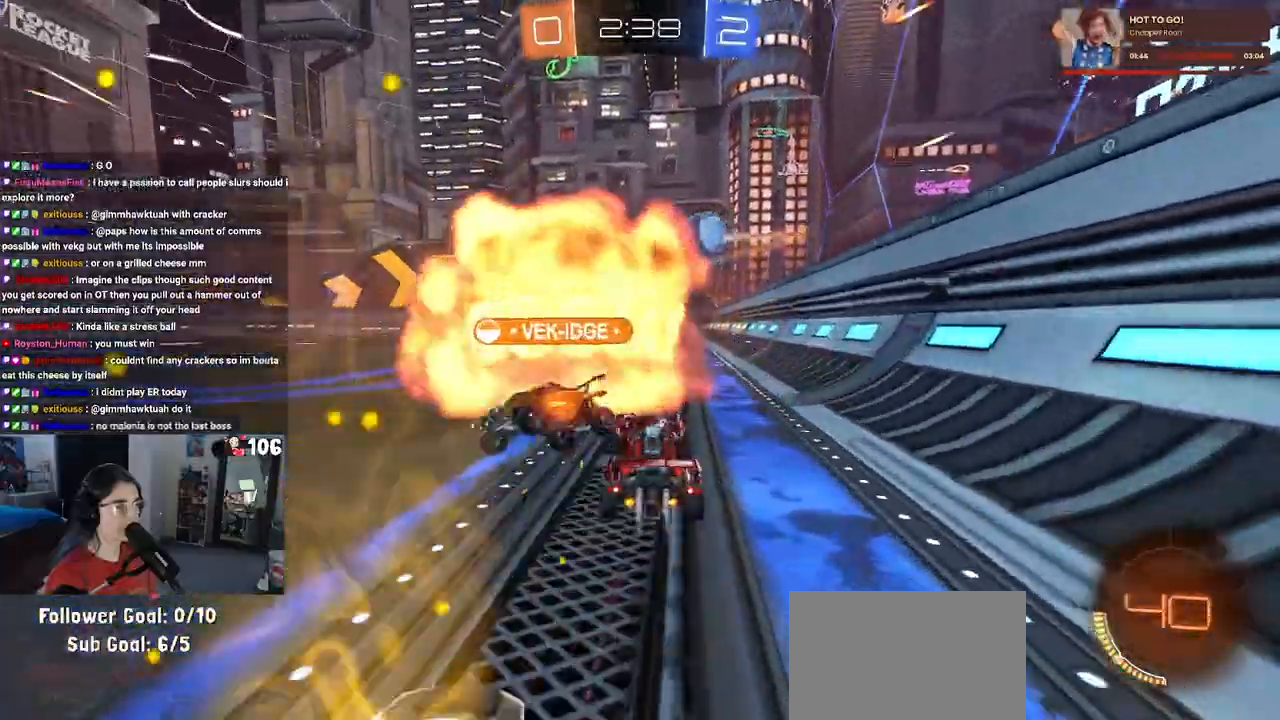
{"buttons": ["R1", "R2"], "left_stick": "left", "right_stick": "center", "events": [[117, "left_stick", "center"], [250, "left_stick", "left"]]}
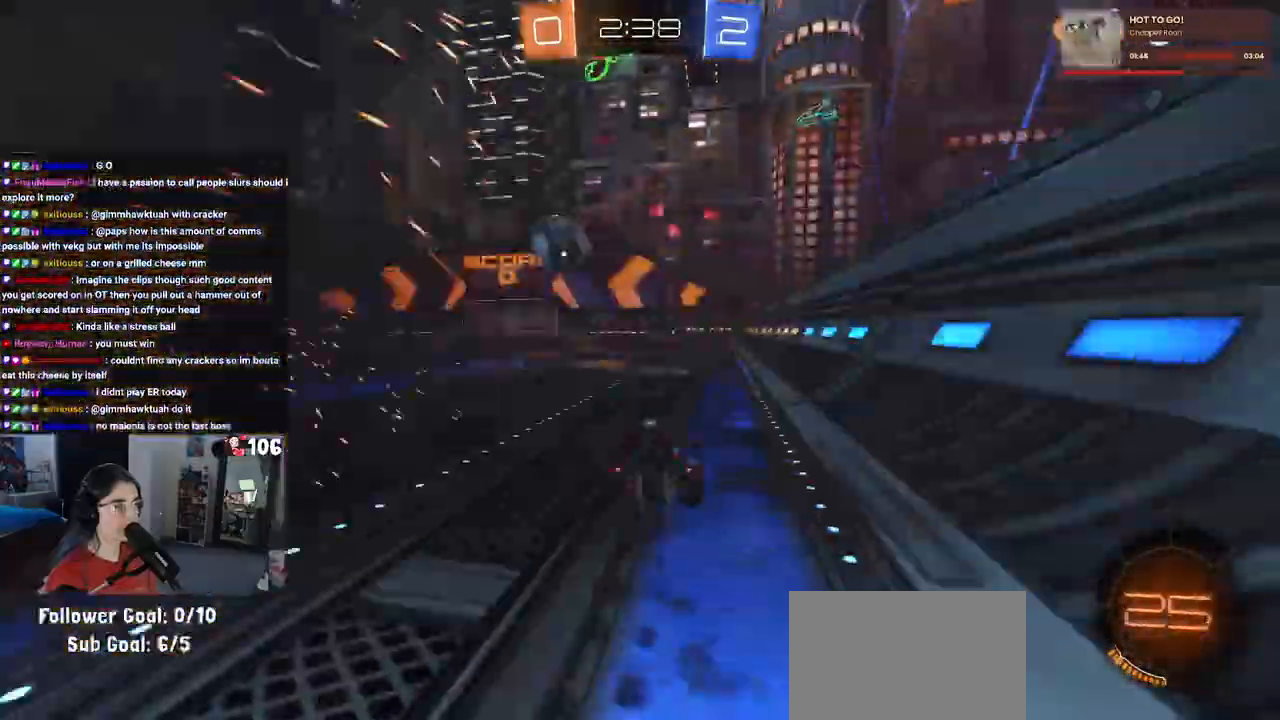
{"buttons": ["SQUARE", "R1", "R2"], "left_stick": "down", "right_stick": "center", "events": [[117, "left_stick", "center"], [167, "left_stick", "up"], [183, "CROSS", "down"], [217, "left_stick", "up-left"], [250, "CROSS", "up"], [300, "CROSS", "down"], [350, "SQUARE", "down"], [383, "left_stick", "down"], [417, "CROSS", "up"]]}
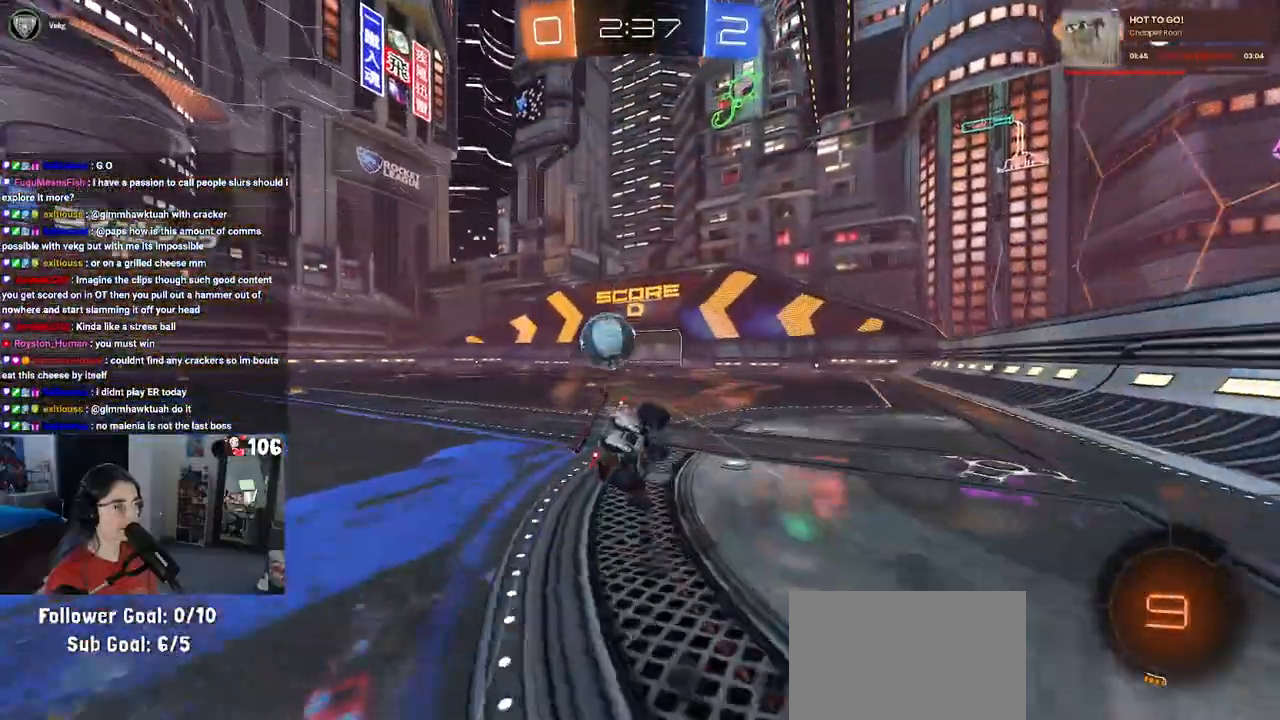
{"buttons": ["SQUARE", "R2"], "left_stick": "down-left", "right_stick": "center", "events": [[50, "left_stick", "down-left"], [100, "R1", "up"]]}
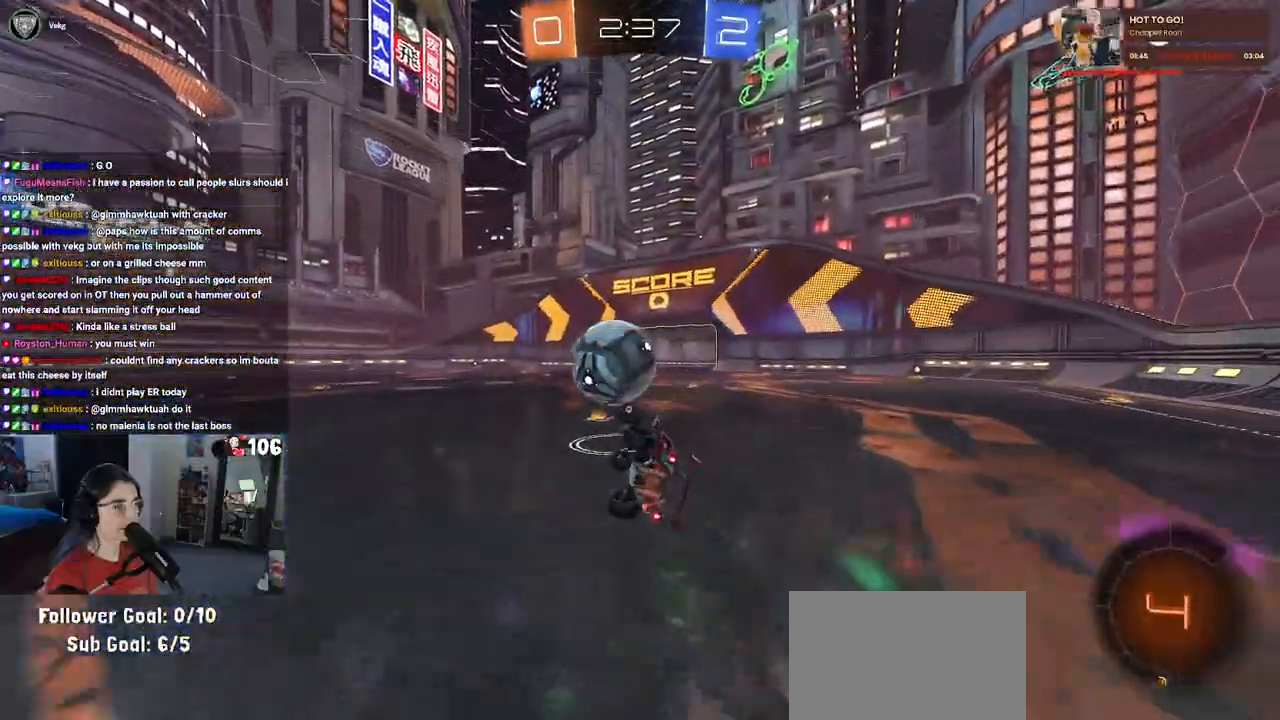
{"buttons": ["R2"], "left_stick": "center", "right_stick": "center", "events": [[167, "SQUARE", "up"], [200, "left_stick", "down-right"], [267, "TRIANGLE", "down"], [367, "TRIANGLE", "up"], [483, "left_stick", "center"]]}
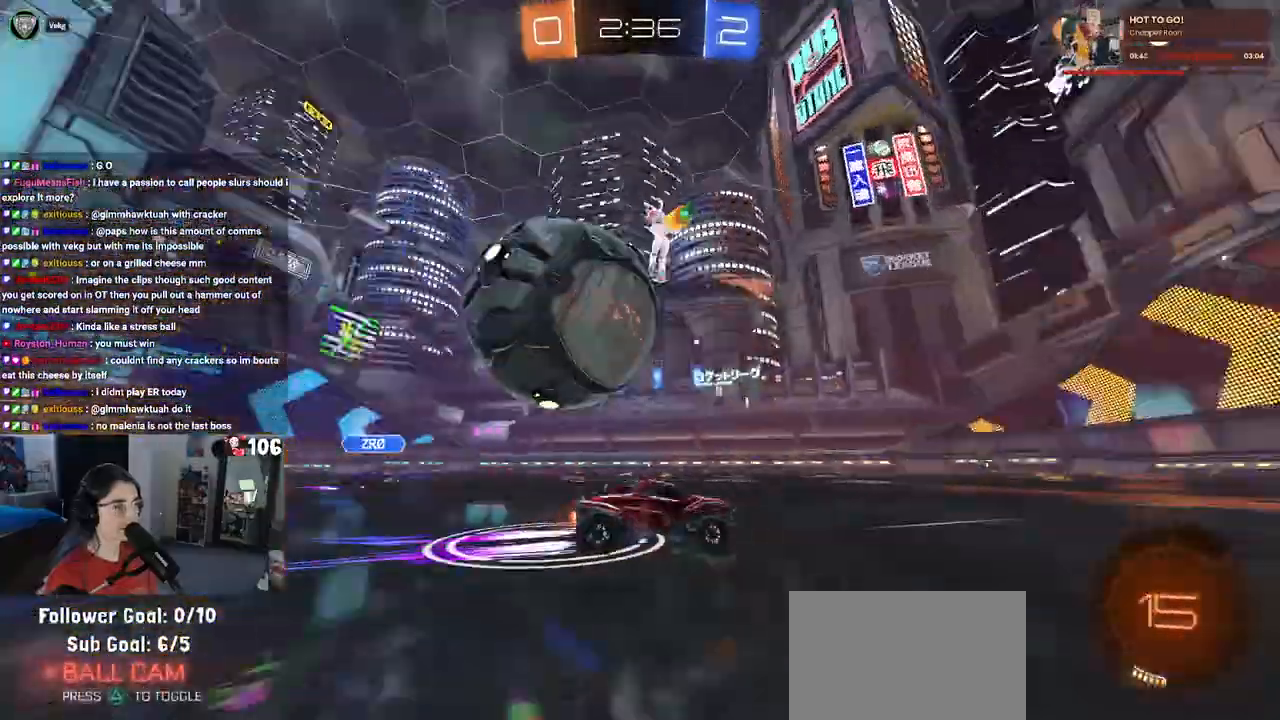
{"buttons": ["L2"], "left_stick": "left", "right_stick": "center", "events": [[133, "left_stick", "left"], [200, "R2", "up"], [333, "L2", "down"]]}
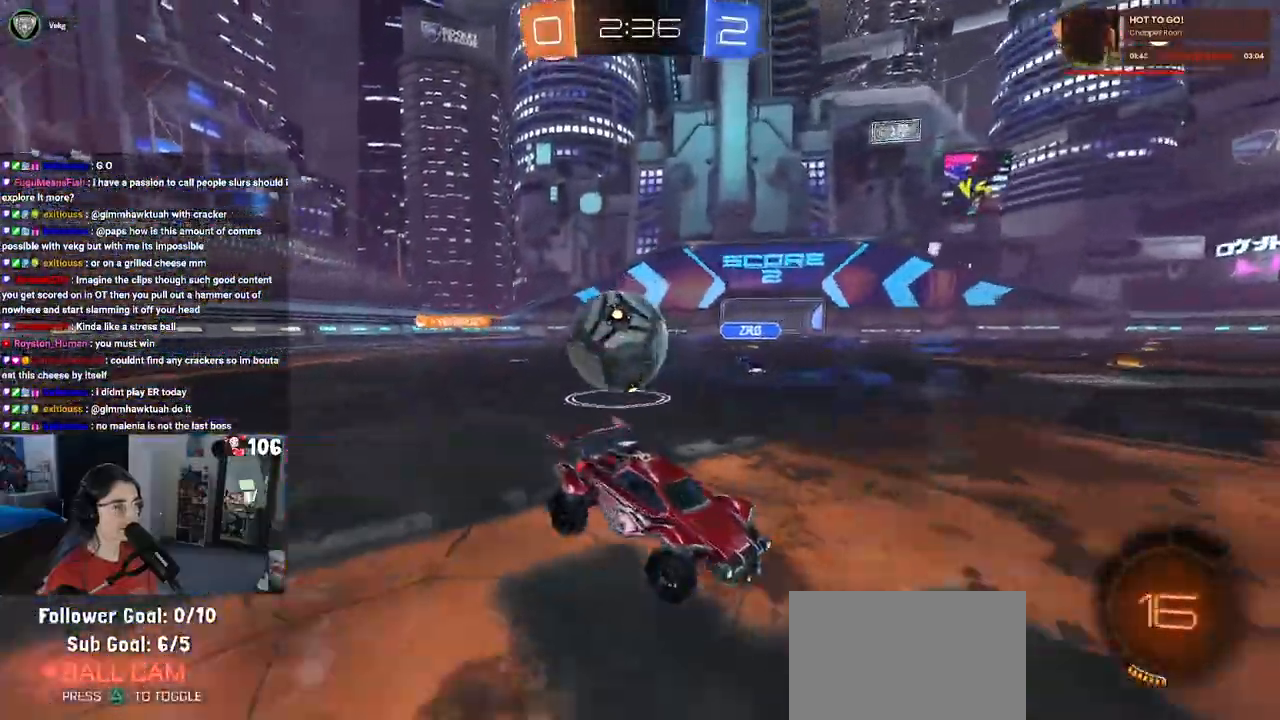
{"buttons": ["CROSS", "L2", "R2"], "left_stick": "down-left", "right_stick": "center", "events": [[17, "left_stick", "down-left"], [200, "CROSS", "down"], [350, "CROSS", "up"], [500, "CROSS", "down"], [500, "R2", "down"]]}
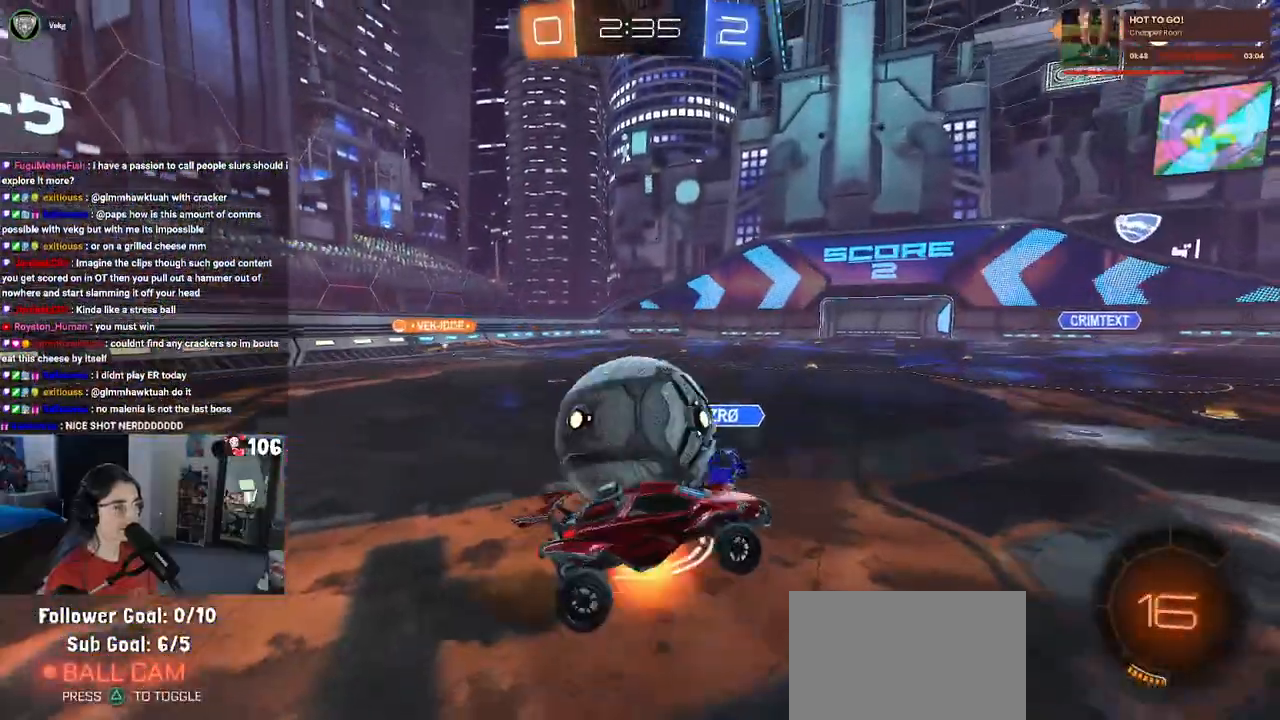
{"buttons": [], "left_stick": "up", "right_stick": "center", "events": [[150, "CROSS", "up"], [200, "R2", "up"], [233, "left_stick", "down-right"], [250, "L2", "up"], [433, "left_stick", "center"], [483, "left_stick", "up"]]}
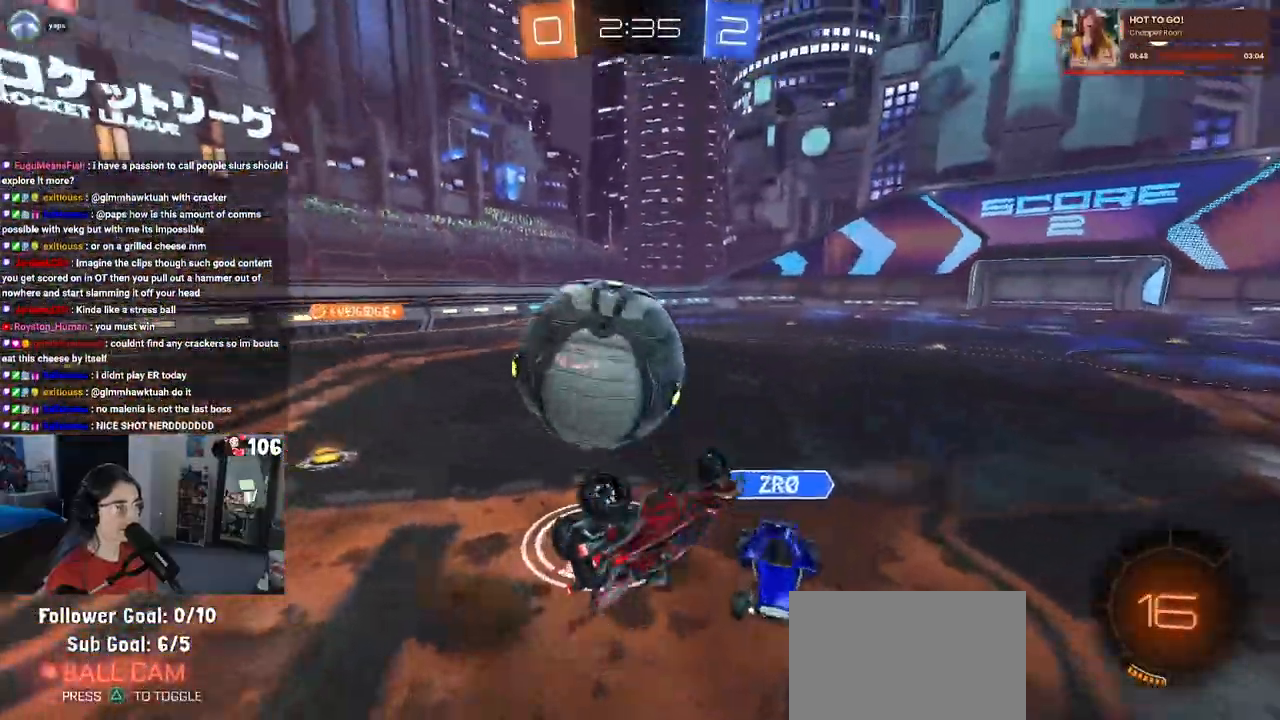
{"buttons": ["R2"], "left_stick": "up-left", "right_stick": "center", "events": [[33, "L1", "down"], [150, "left_stick", "up-left"], [217, "L1", "up"], [300, "R2", "down"]]}
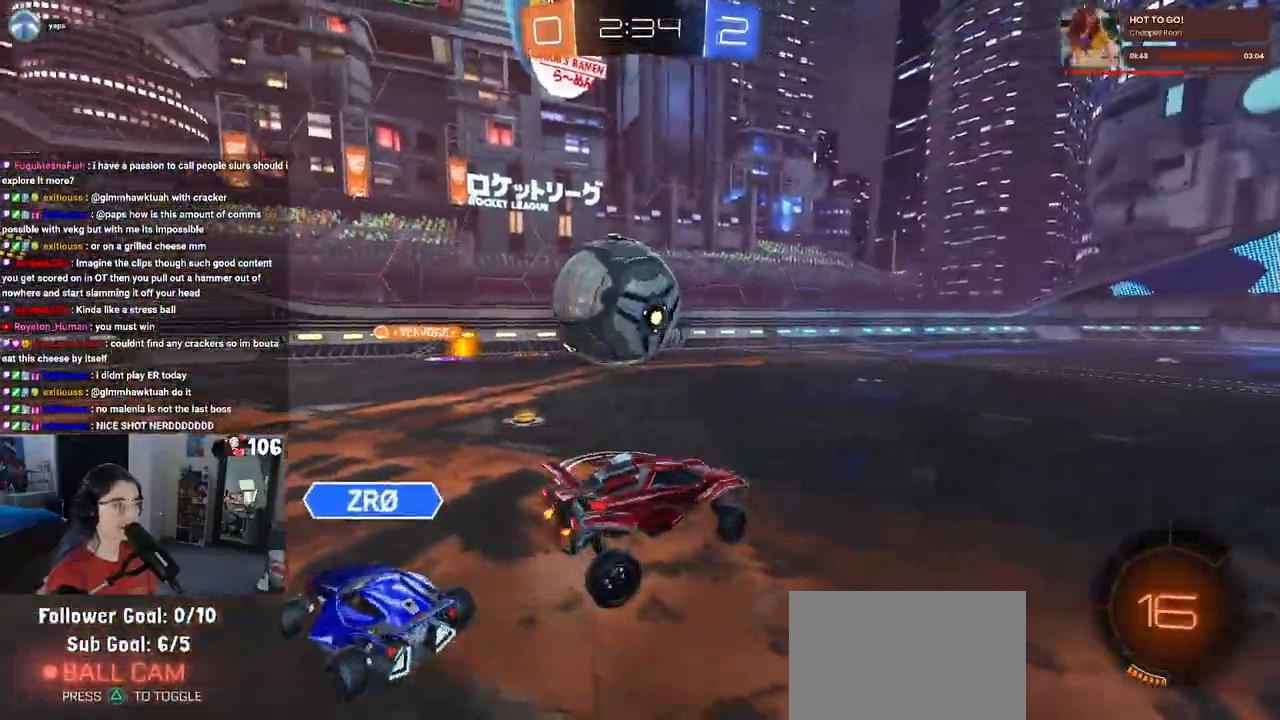
{"buttons": ["R2"], "left_stick": "center", "right_stick": "center", "events": [[383, "left_stick", "center"]]}
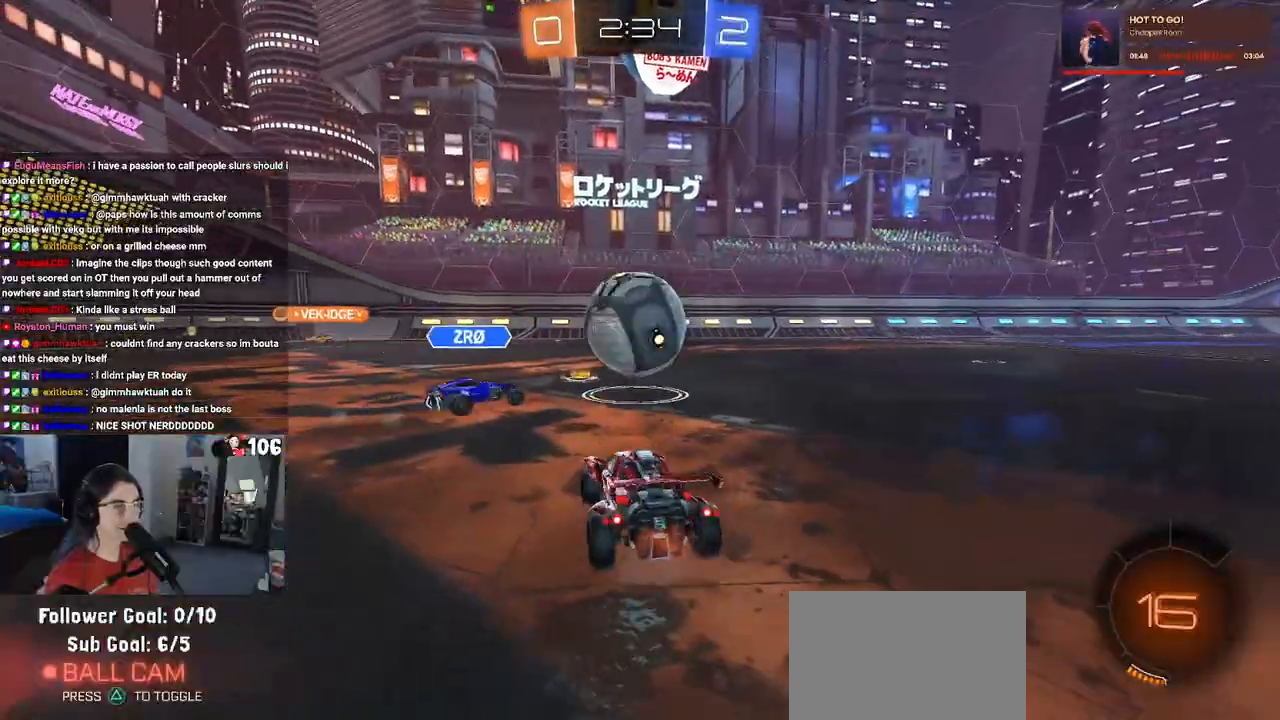
{"buttons": ["R2"], "left_stick": "center", "right_stick": "center", "events": []}
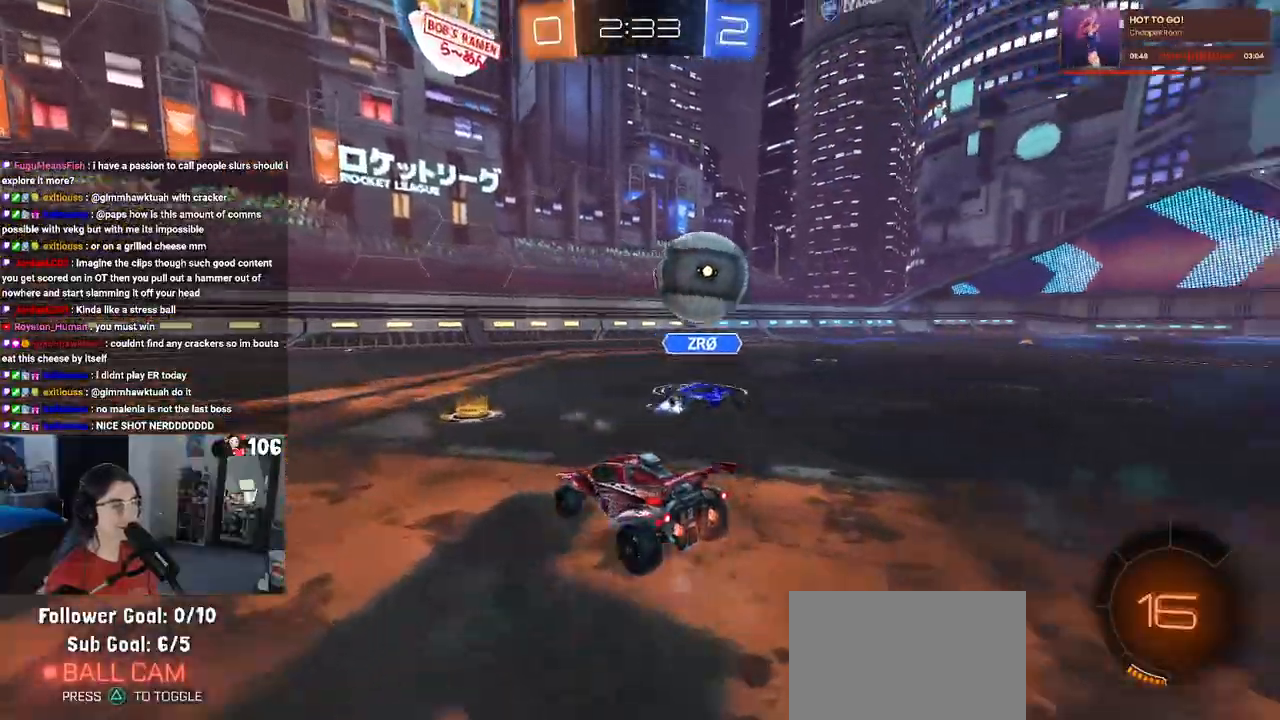
{"buttons": ["R1", "R2"], "left_stick": "right", "right_stick": "center", "events": [[17, "left_stick", "right"], [467, "R1", "down"]]}
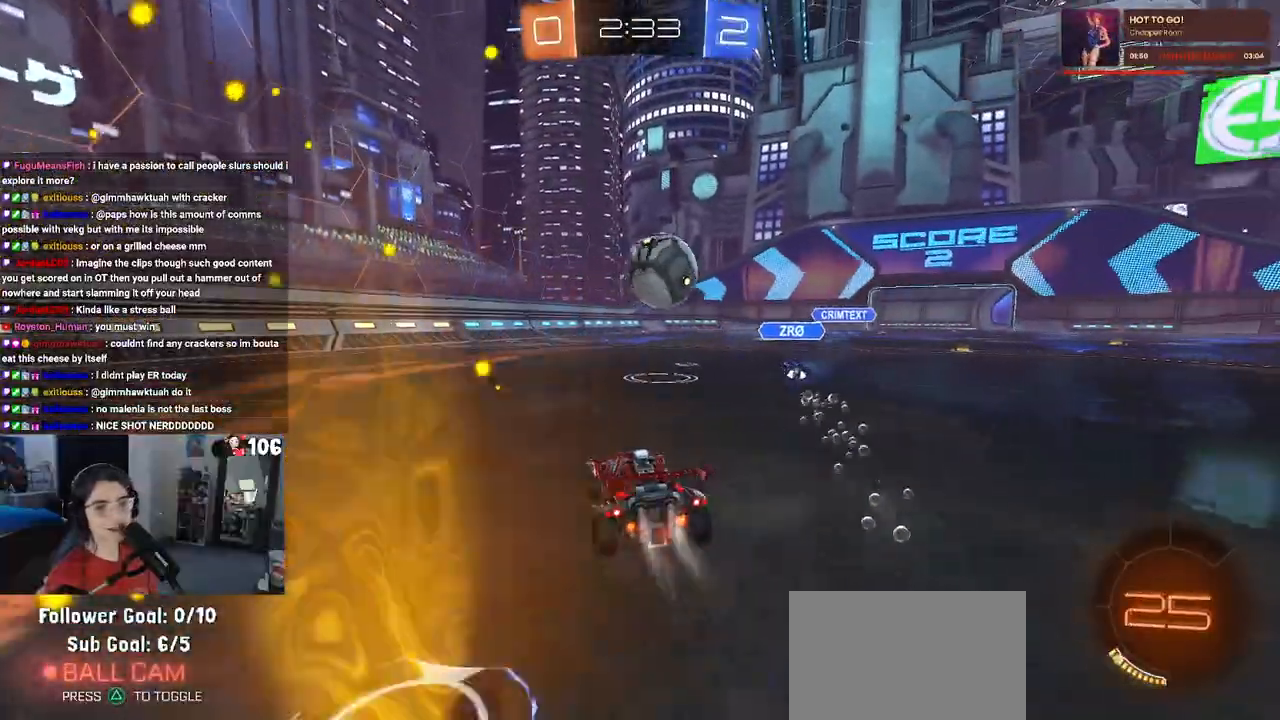
{"buttons": ["R1", "R2"], "left_stick": "up-left", "right_stick": "center", "events": [[50, "left_stick", "center"], [333, "CROSS", "down"], [383, "left_stick", "up-left"], [467, "CROSS", "up"]]}
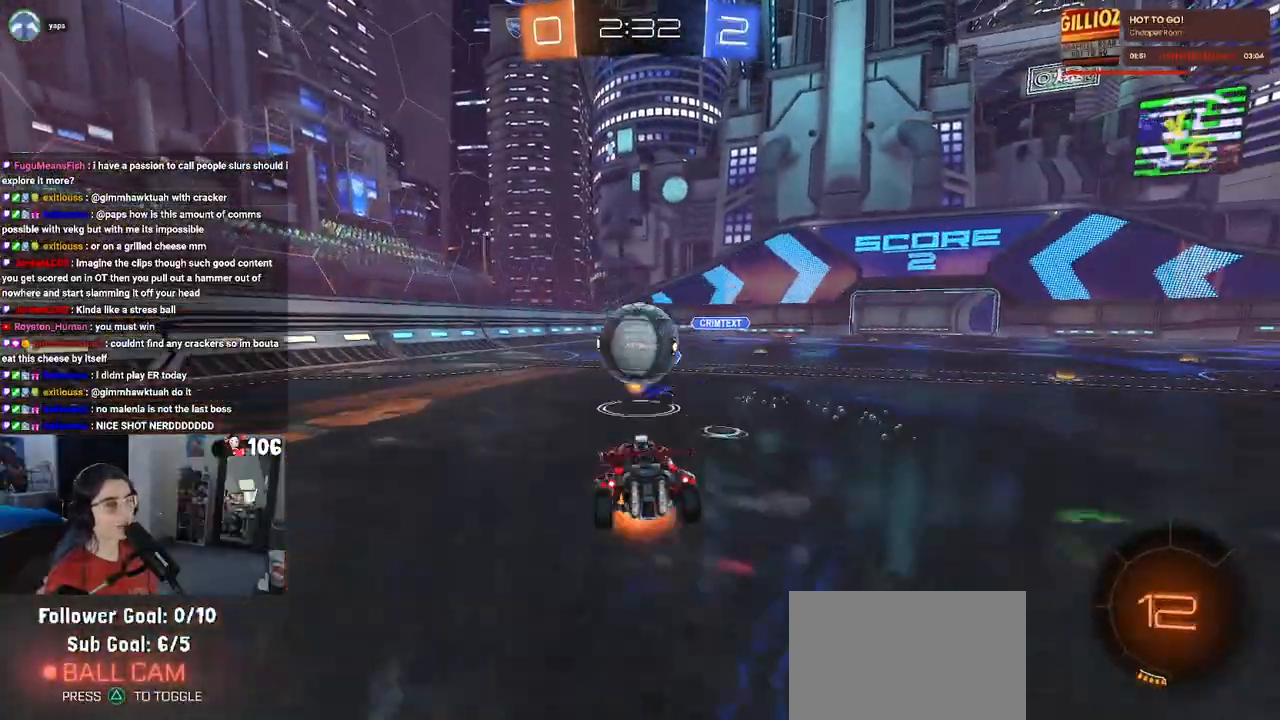
{"buttons": ["SQUARE", "R2"], "left_stick": "down-left", "right_stick": "center", "events": [[17, "CROSS", "down"], [67, "SQUARE", "down"], [83, "left_stick", "down-left"], [117, "CROSS", "up"], [317, "R1", "up"]]}
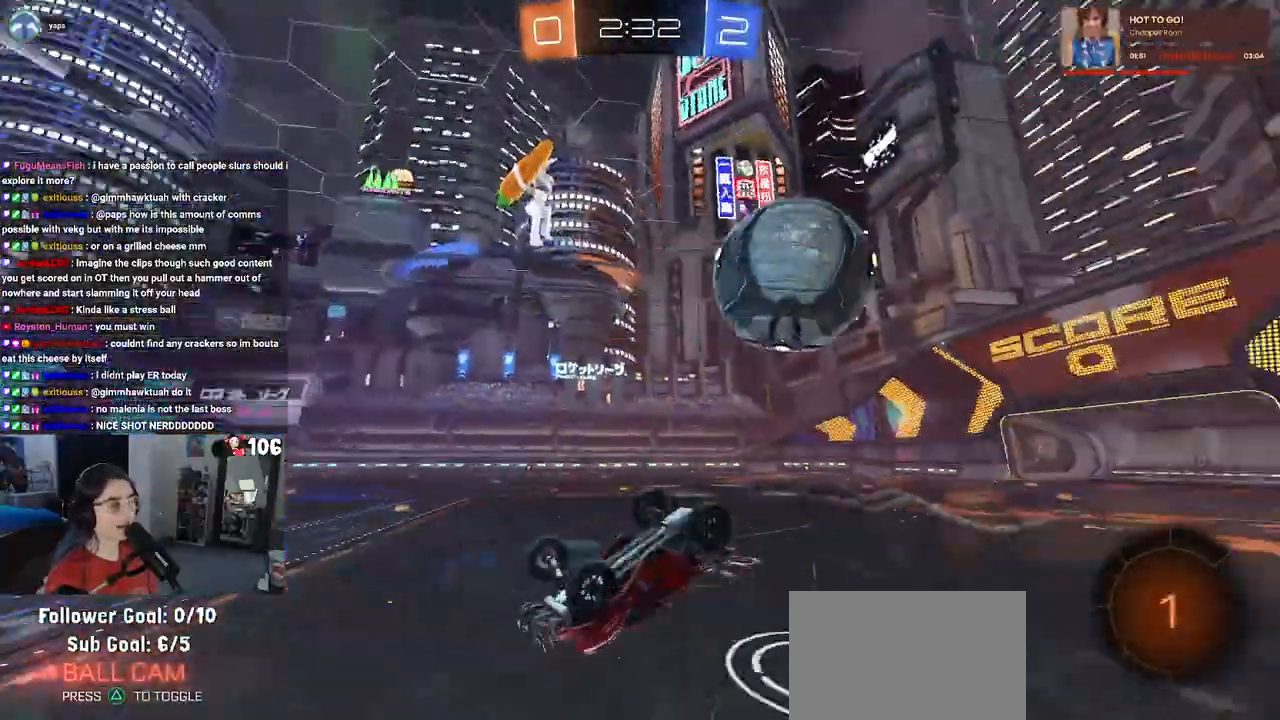
{"buttons": ["R2"], "left_stick": "center", "right_stick": "center", "events": [[433, "SQUARE", "up"], [483, "left_stick", "center"]]}
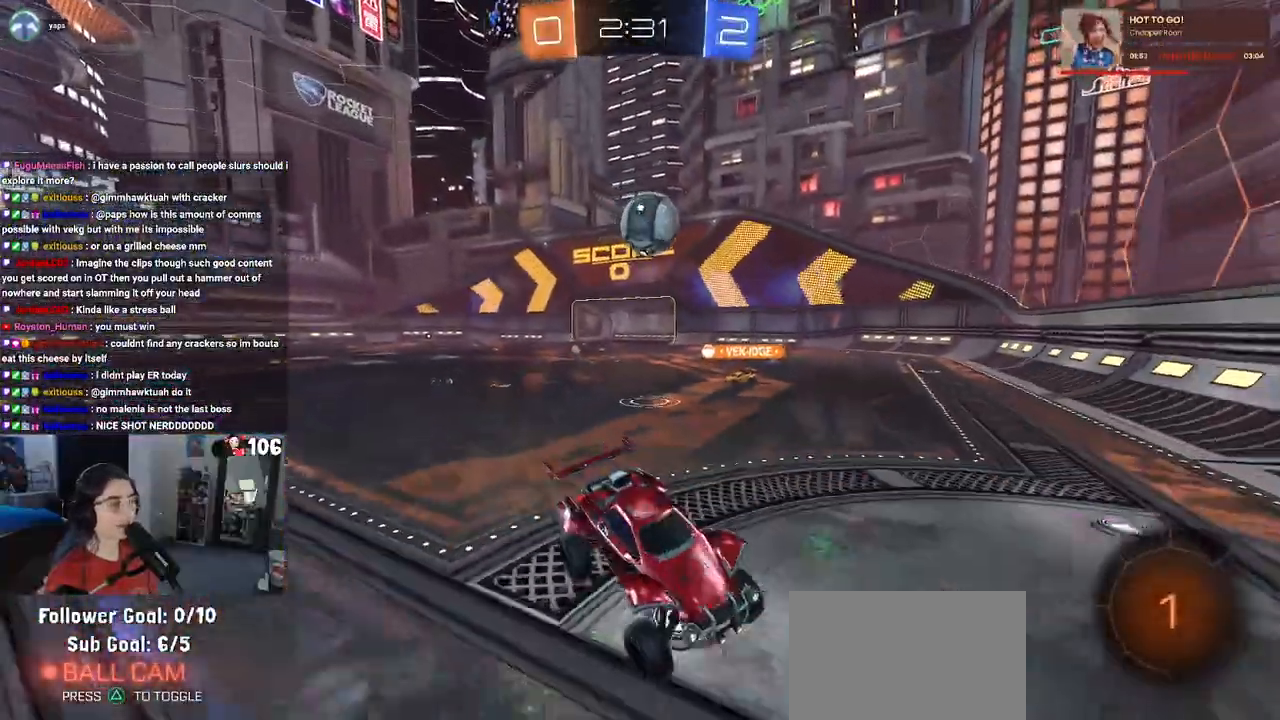
{"buttons": ["SQUARE", "R2"], "left_stick": "right", "right_stick": "center", "events": [[17, "left_stick", "right"], [417, "SQUARE", "down"]]}
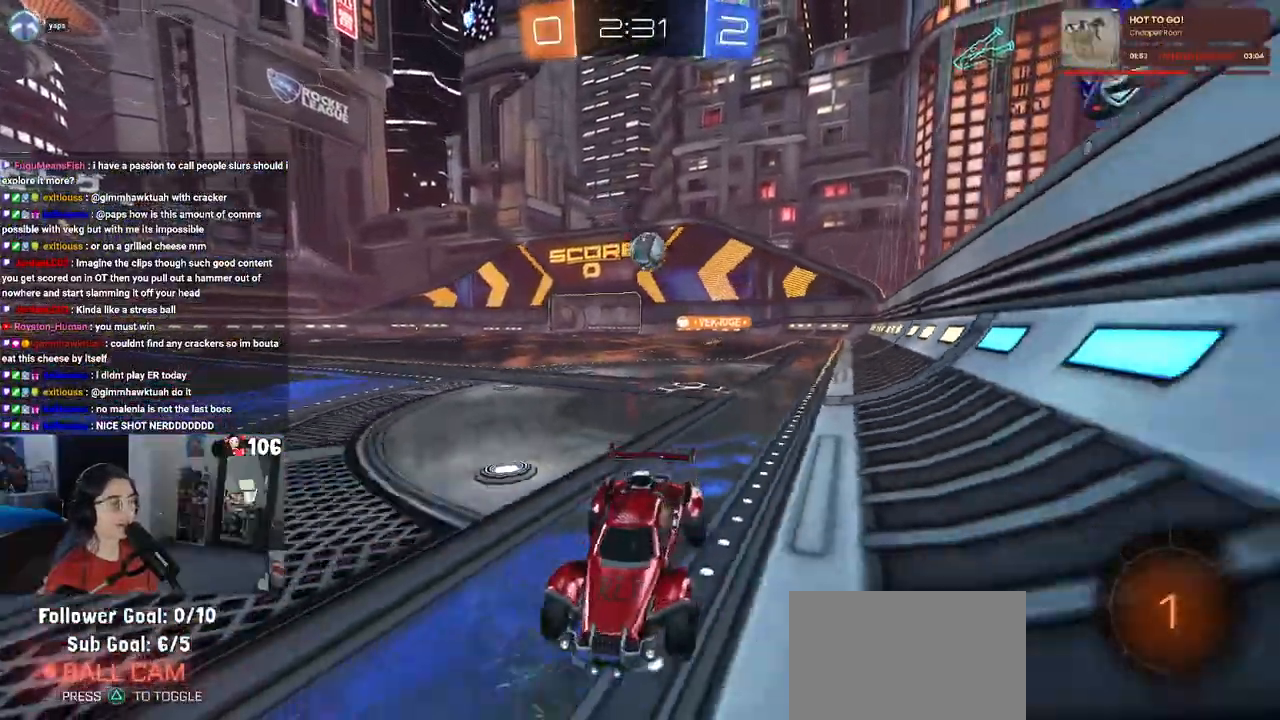
{"buttons": ["R2"], "left_stick": "right", "right_stick": "center", "events": [[50, "SQUARE", "up"]]}
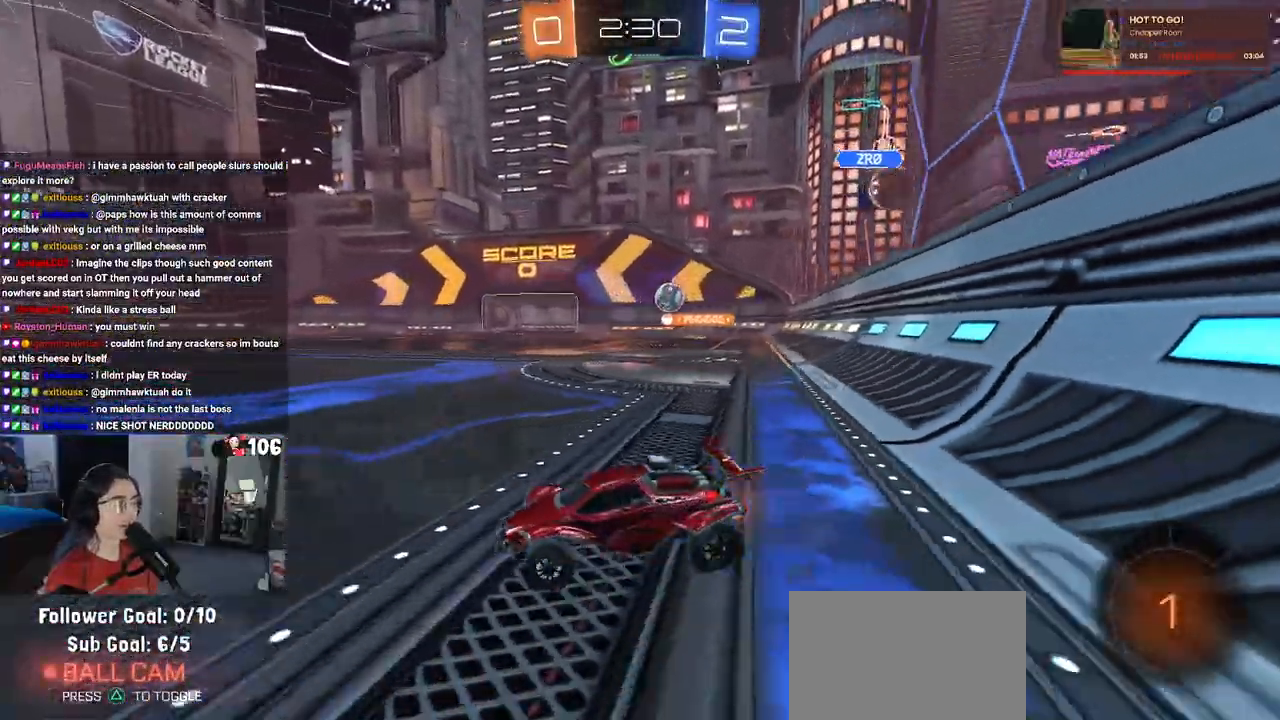
{"buttons": ["R2"], "left_stick": "right", "right_stick": "center", "events": []}
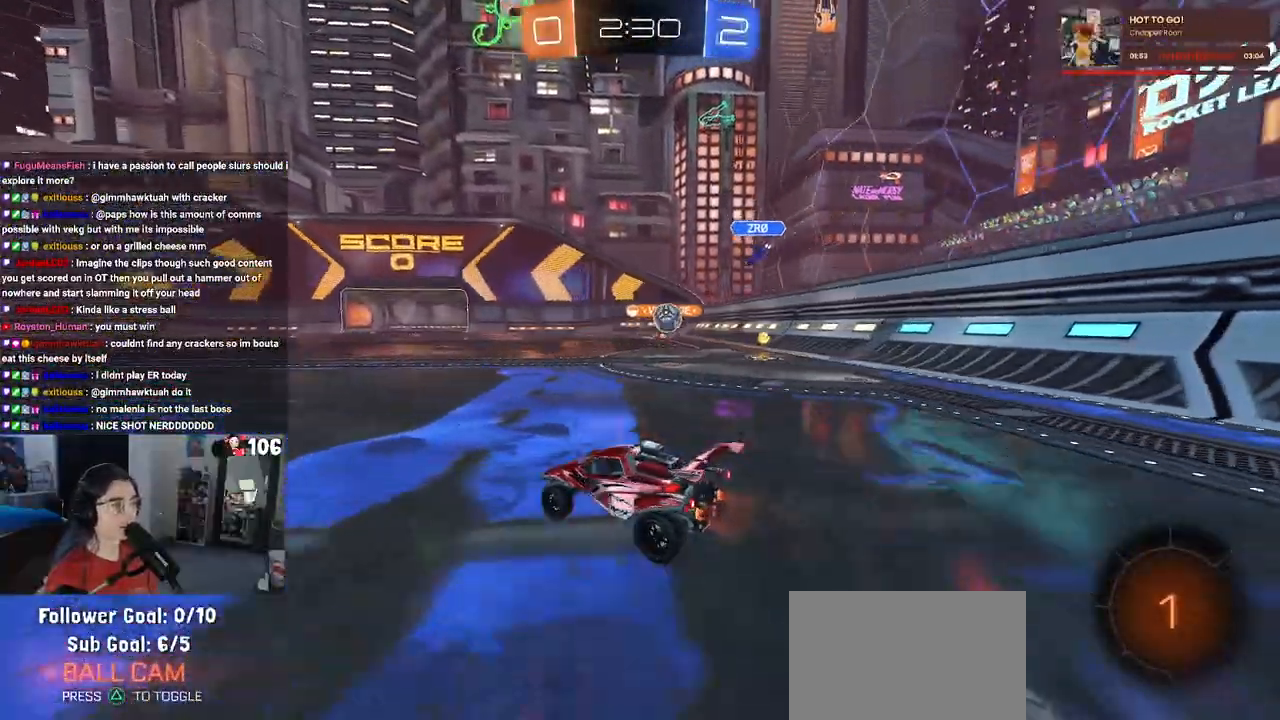
{"buttons": ["R2"], "left_stick": "center", "right_stick": "center", "events": [[33, "left_stick", "center"], [200, "left_stick", "left"], [317, "left_stick", "center"]]}
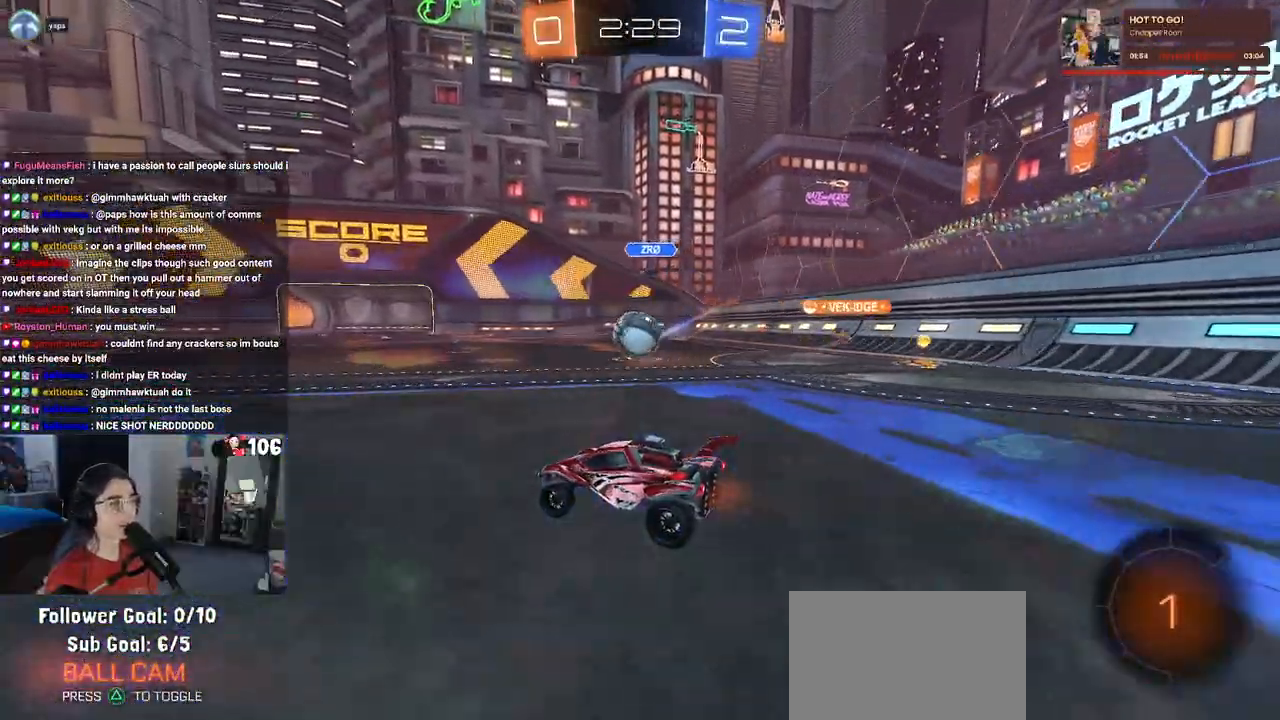
{"buttons": ["SQUARE", "R2"], "left_stick": "left", "right_stick": "center", "events": [[33, "left_stick", "right"], [317, "left_stick", "center"], [367, "left_stick", "left"], [500, "SQUARE", "down"]]}
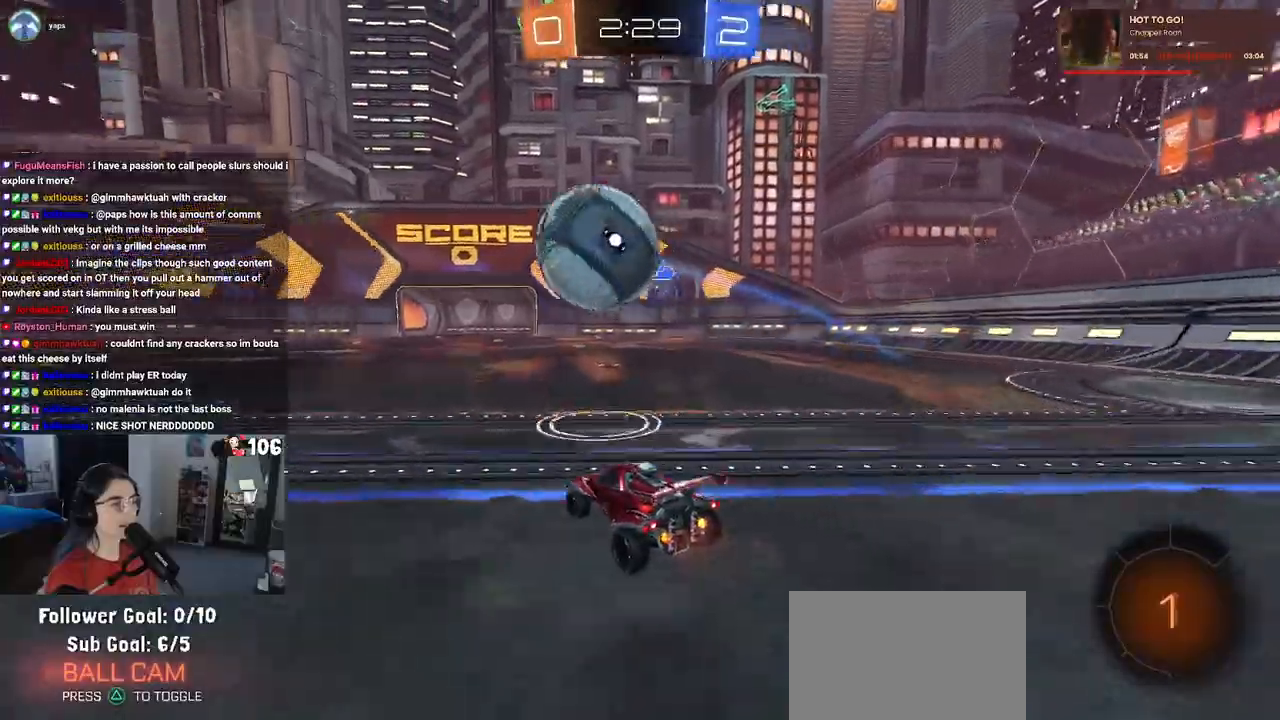
{"buttons": ["R2"], "left_stick": "center", "right_stick": "center", "events": [[83, "SQUARE", "up"], [217, "TRIANGLE", "down"], [283, "TRIANGLE", "up"], [450, "left_stick", "center"]]}